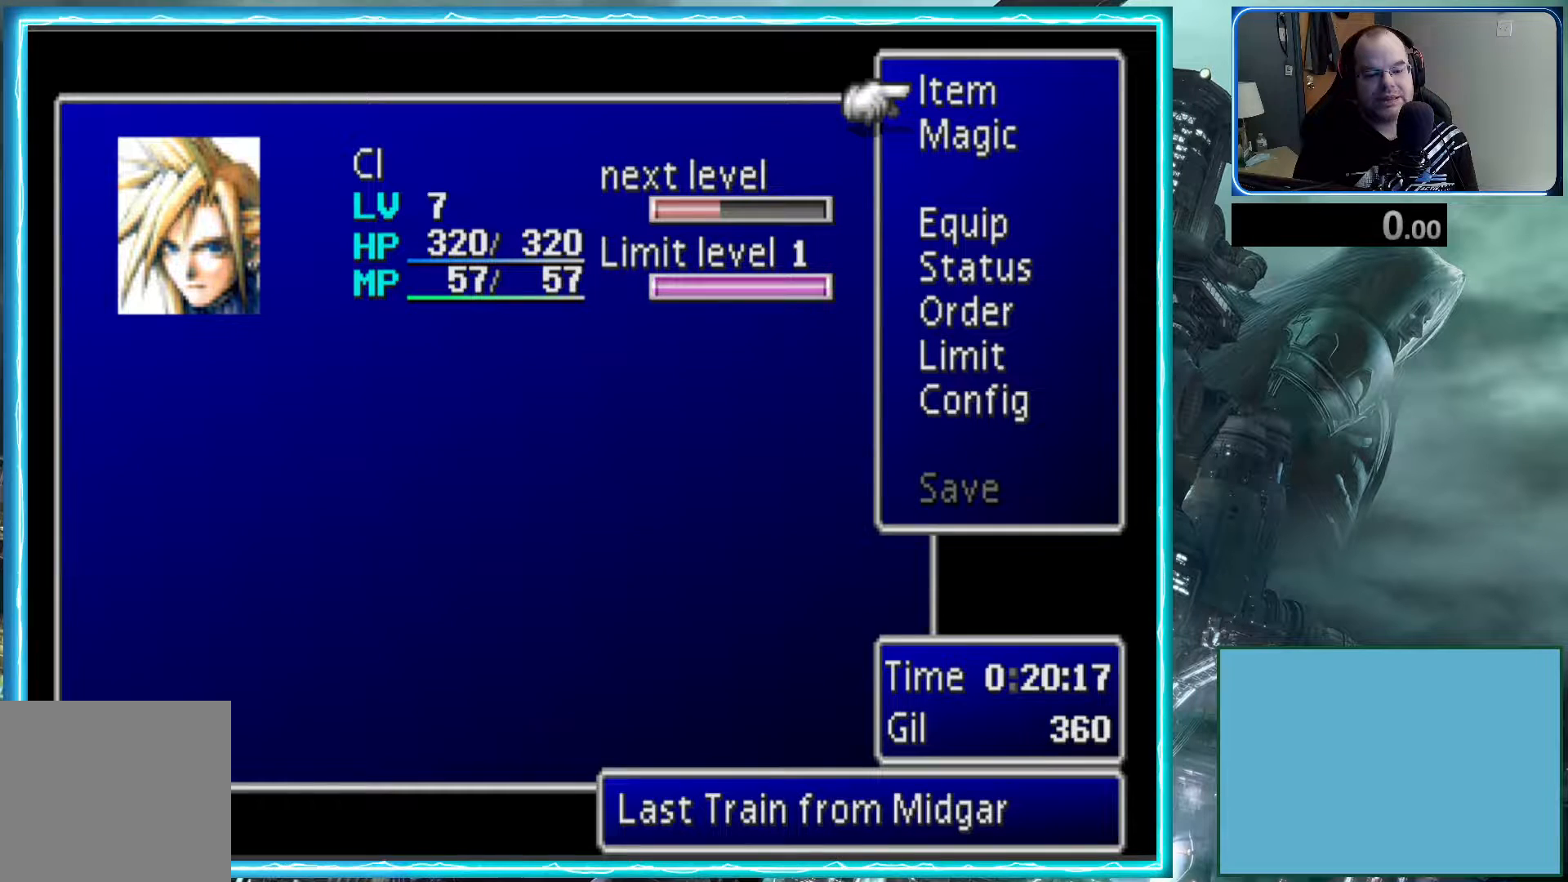
Gameplay with a controller (Xbox layout); each line is a JSON object with the inputs held at the frame after it. "events" lists button and stick changes between this image and that frame as [ms after this image, input, new state], when the widget could be followed in between. Not read: right_stick.
{"buttons": ["L1"], "left_stick": "center", "events": [[433, "L1", "down"]]}
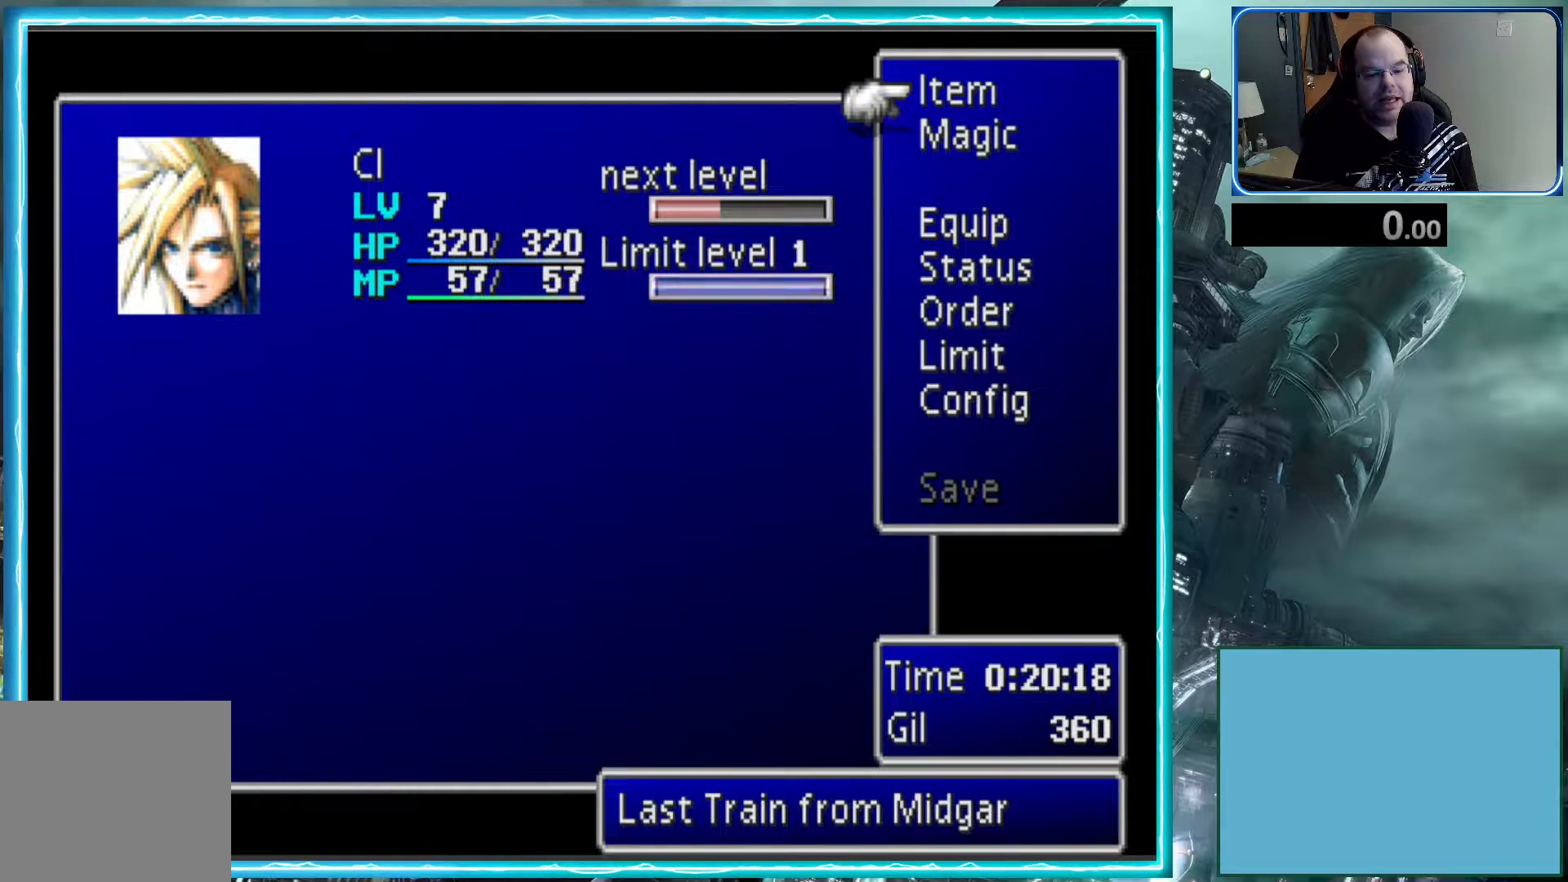
{"buttons": ["L1"], "left_stick": "center", "events": []}
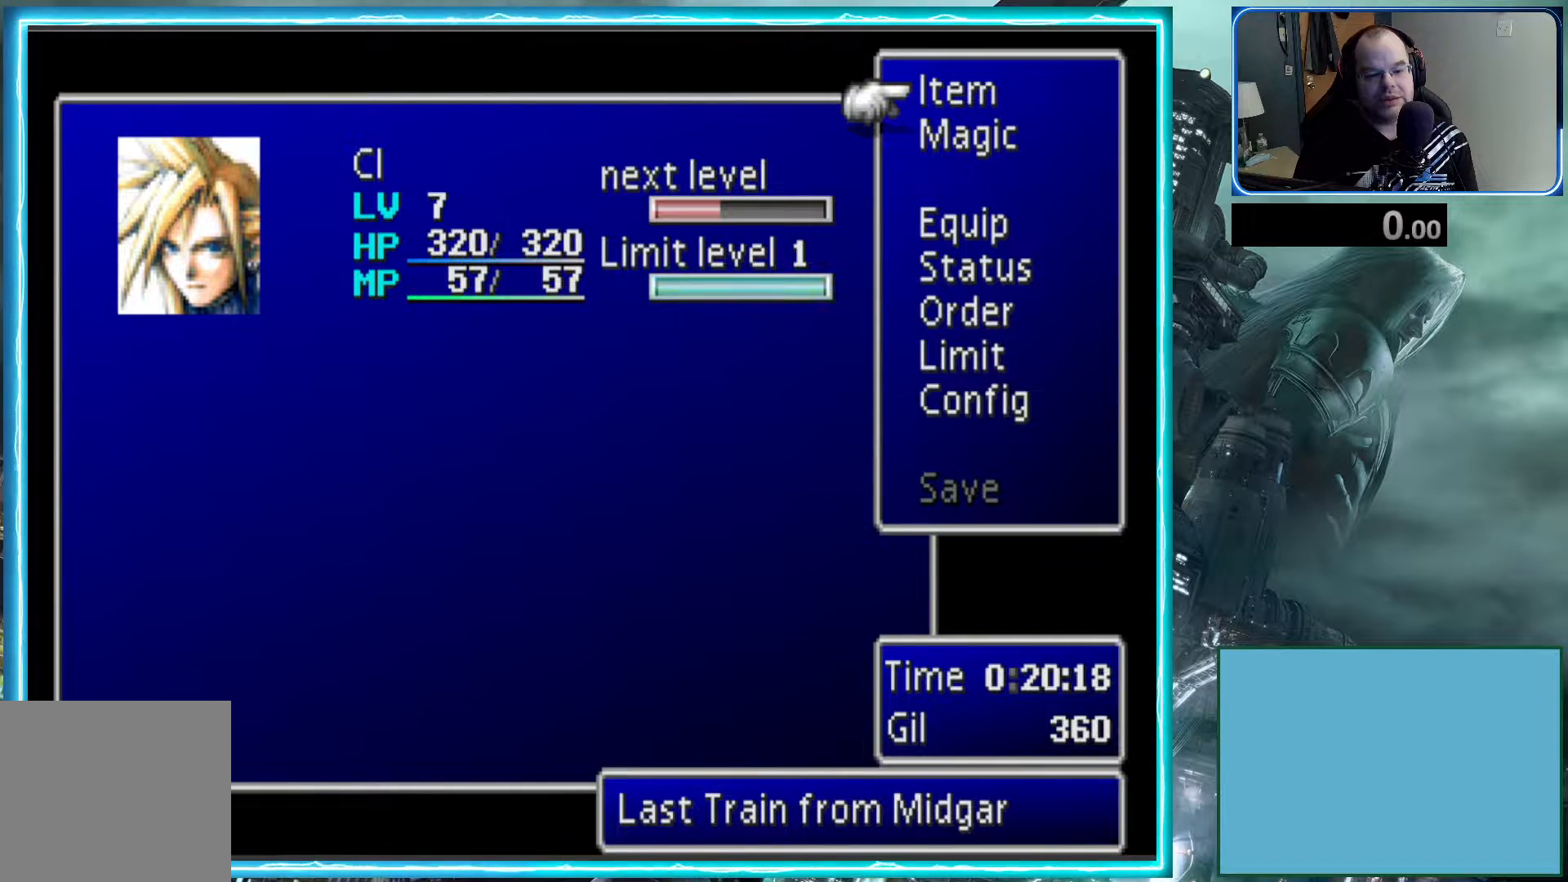
{"buttons": ["L1"], "left_stick": "center", "events": []}
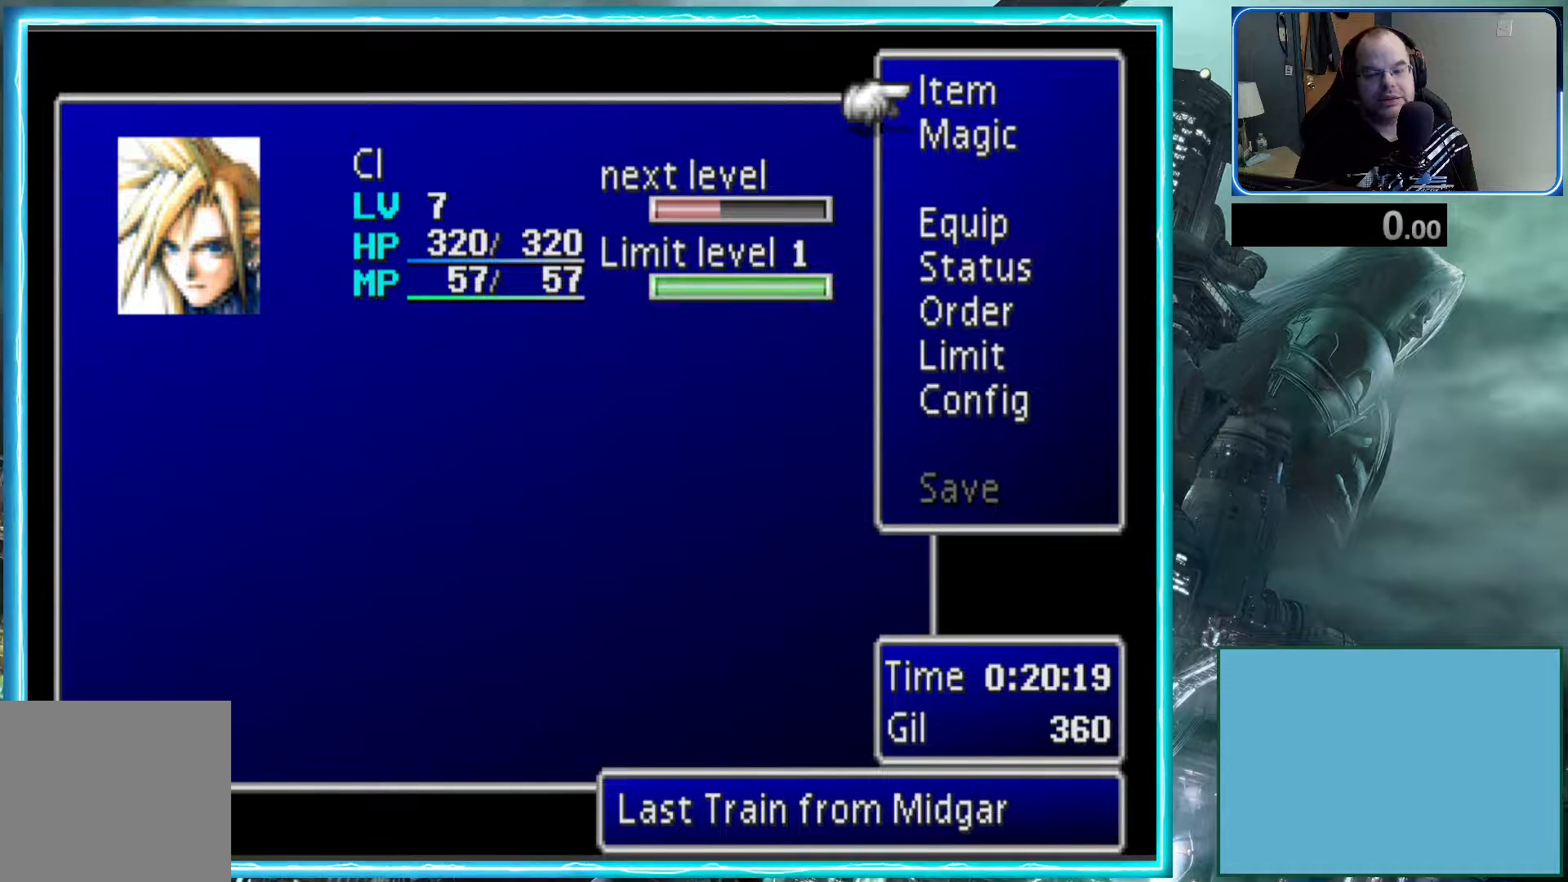
{"buttons": ["L1"], "left_stick": "center", "events": []}
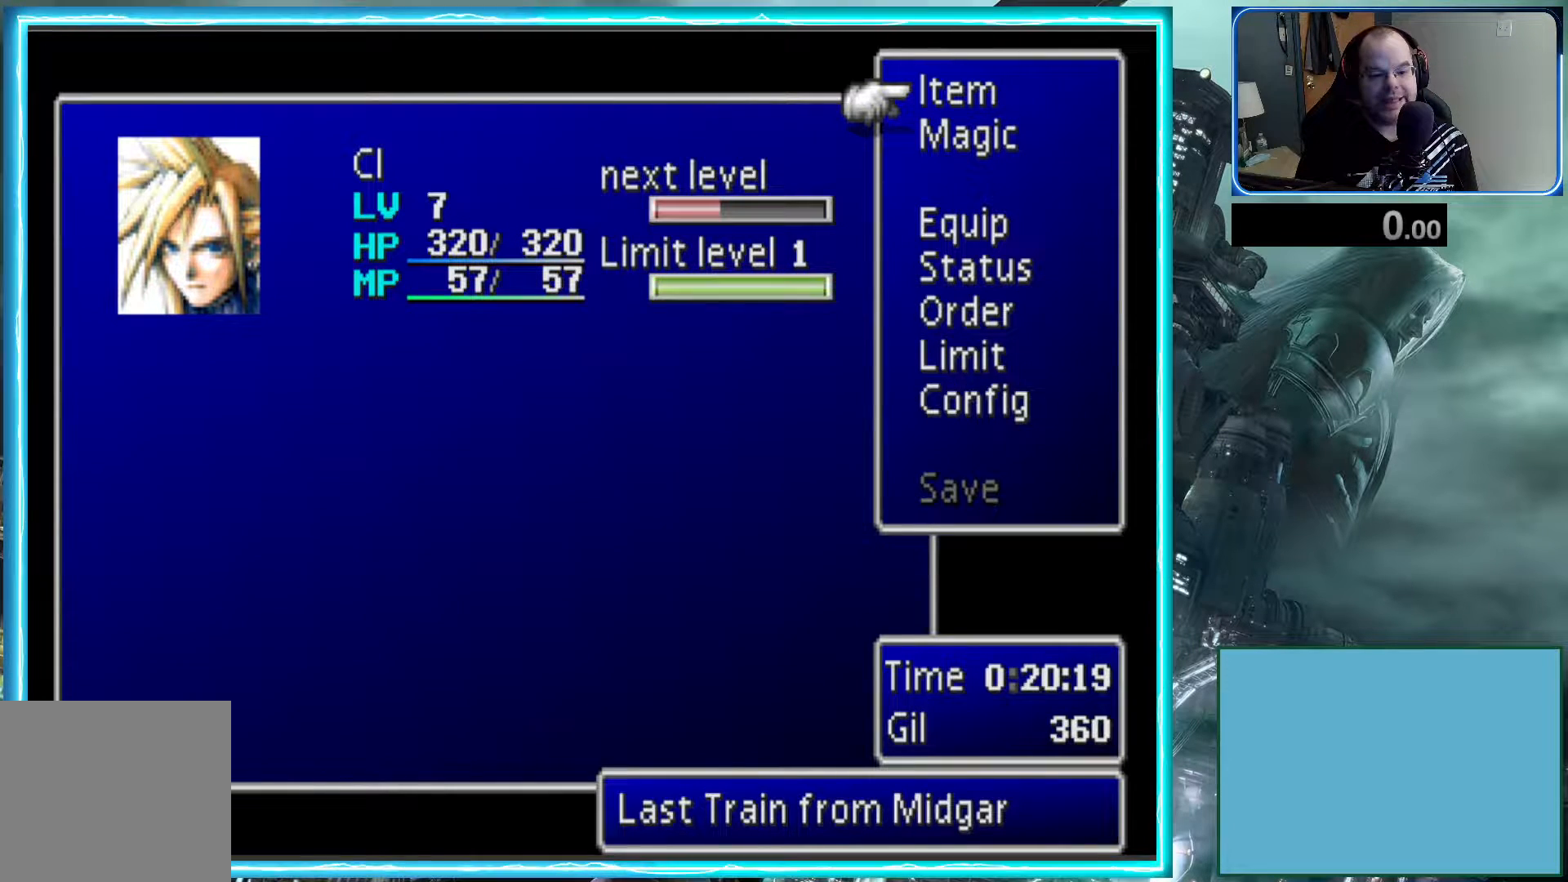
{"buttons": ["L1"], "left_stick": "center", "events": []}
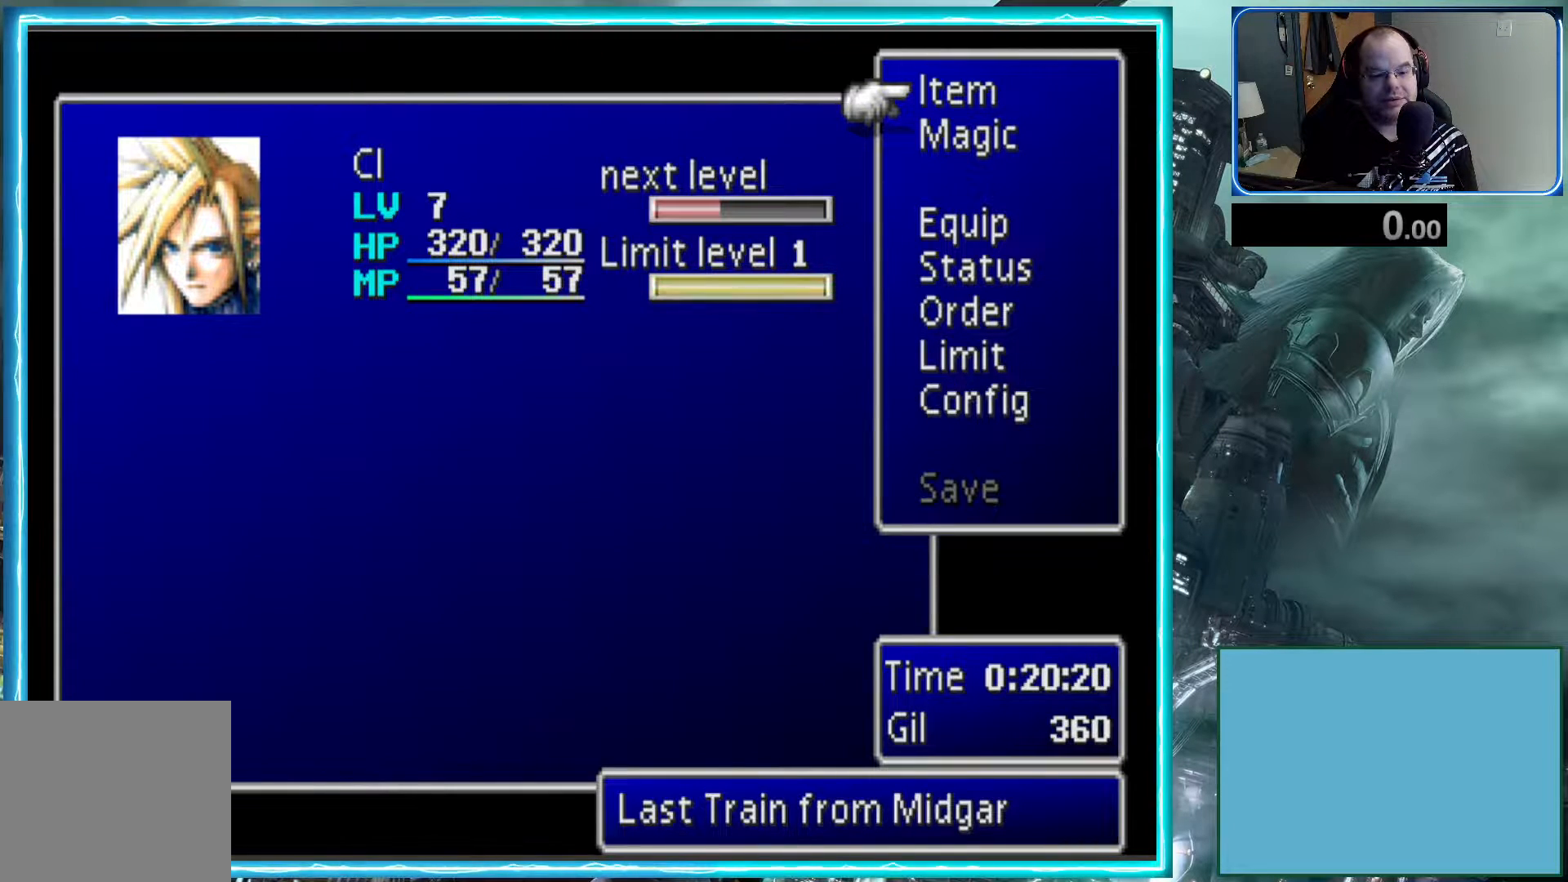
{"buttons": ["L1", "DPAD_DOWN"], "left_stick": "center", "events": [[467, "DPAD_DOWN", "down"]]}
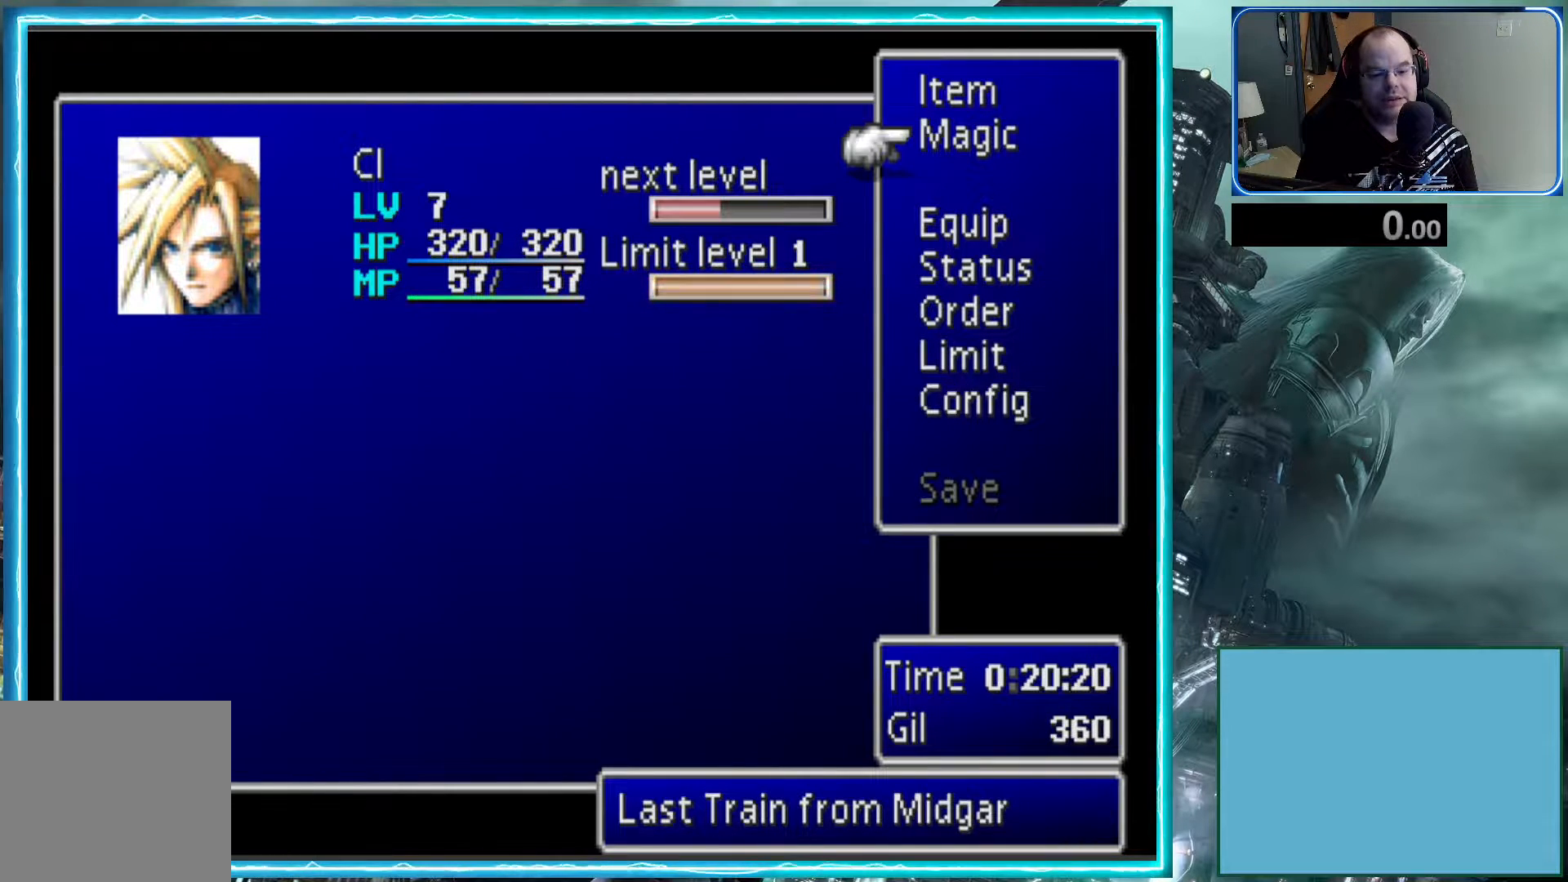
{"buttons": ["L1"], "left_stick": "center", "events": [[33, "DPAD_DOWN", "up"]]}
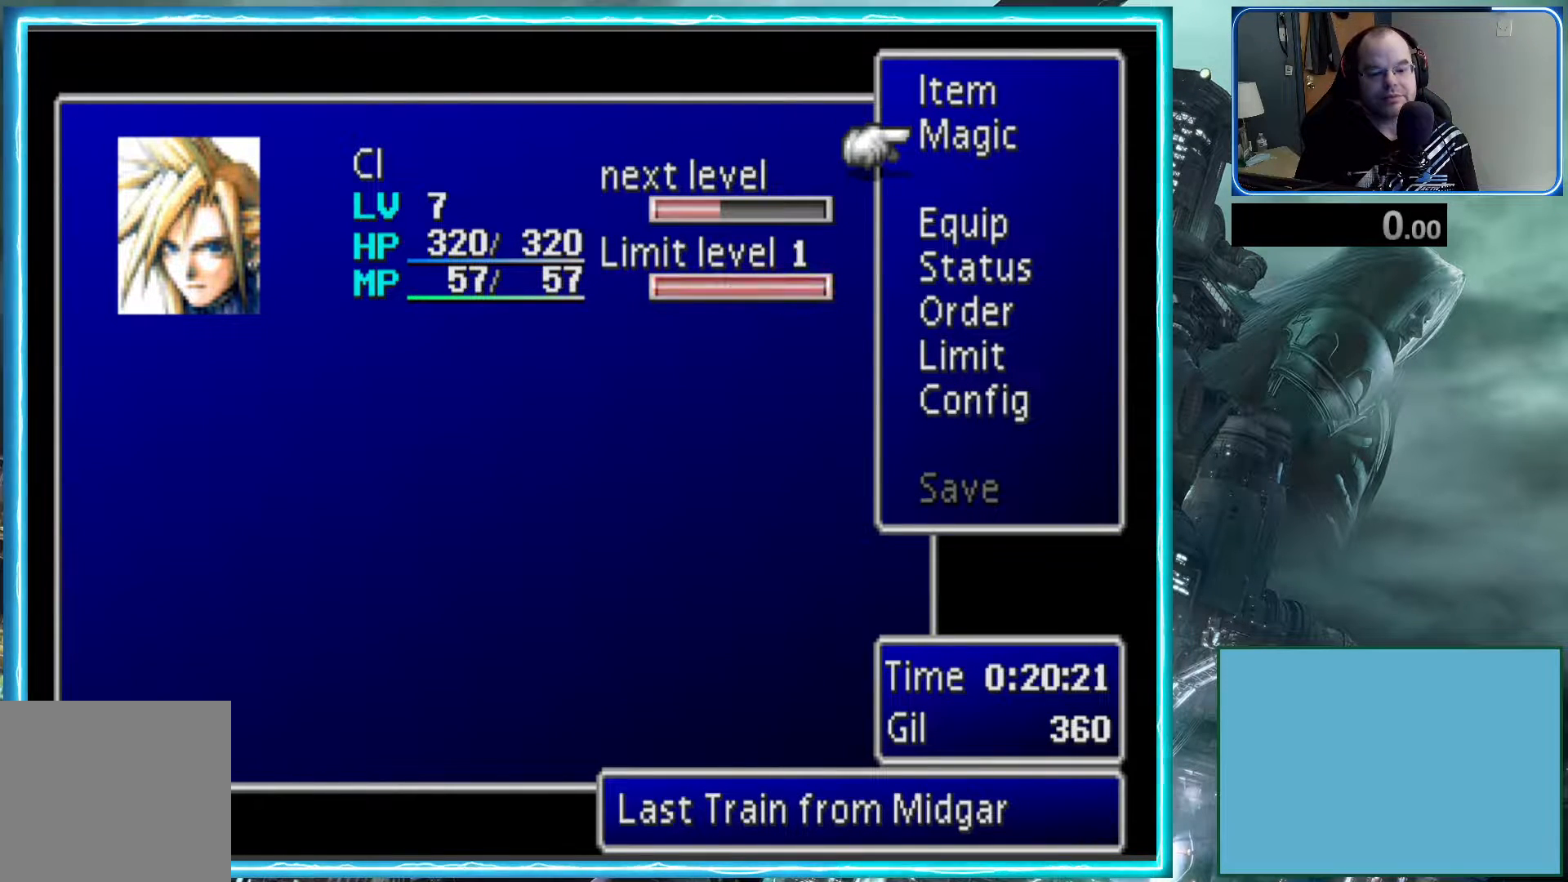
{"buttons": [], "left_stick": "center", "events": [[250, "L1", "up"]]}